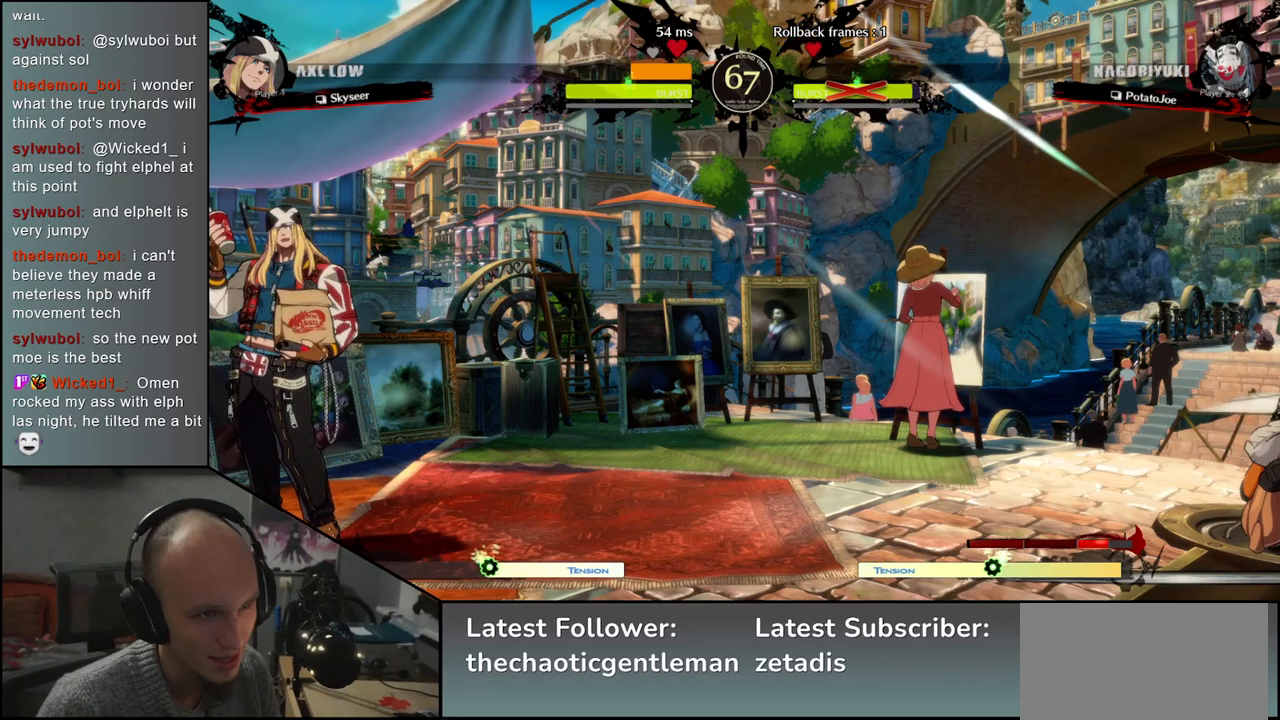
Gameplay with a controller (arcade stick); each line is a JSON object with the inputs held at the frame after it. "events" lists button and stick changes between this image and that frame as [ms after this image, input, new state], when the widget could be followed in between. Not read: L3 R3.
{"buttons": [], "left_stick": "left", "events": []}
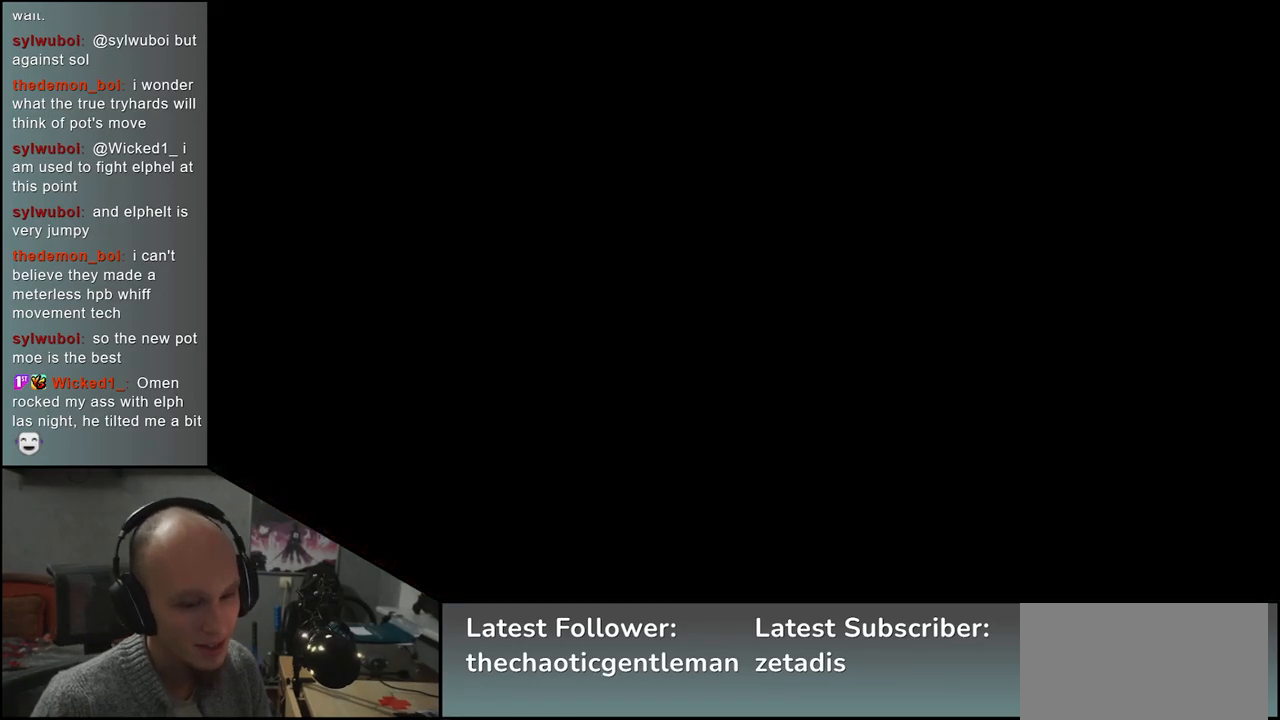
{"buttons": [], "left_stick": "left", "events": []}
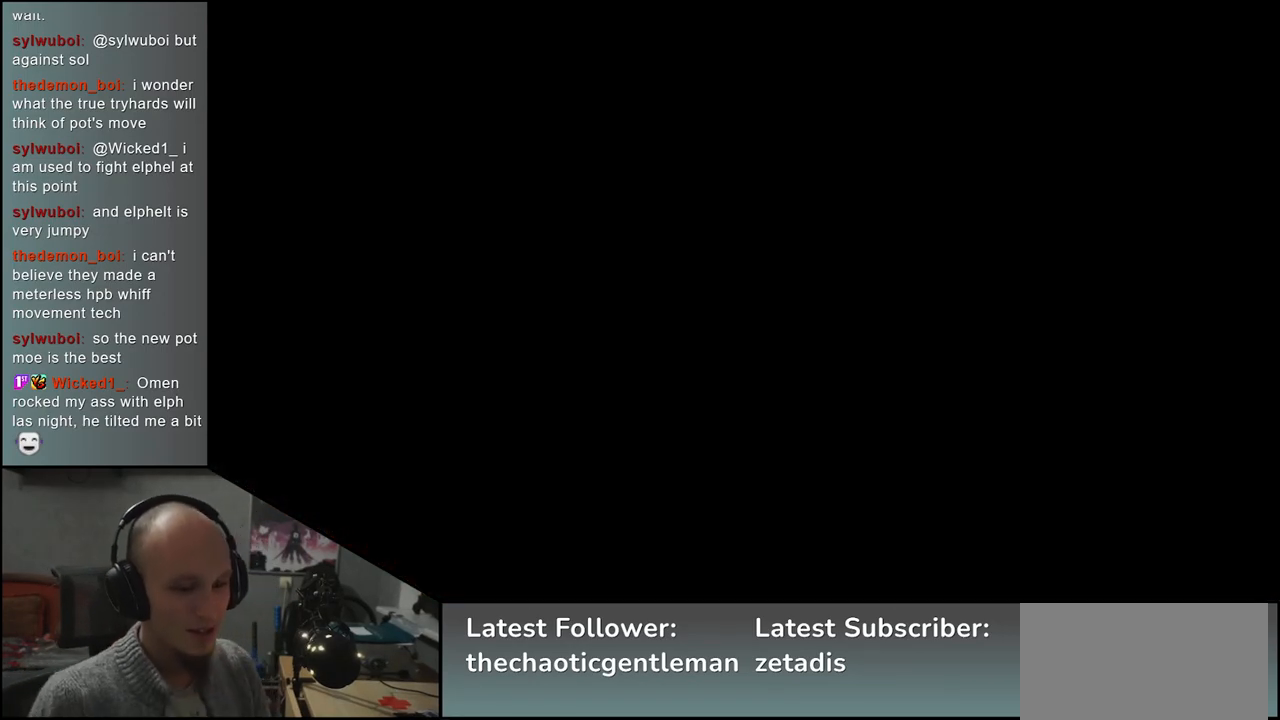
{"buttons": [], "left_stick": "left", "events": []}
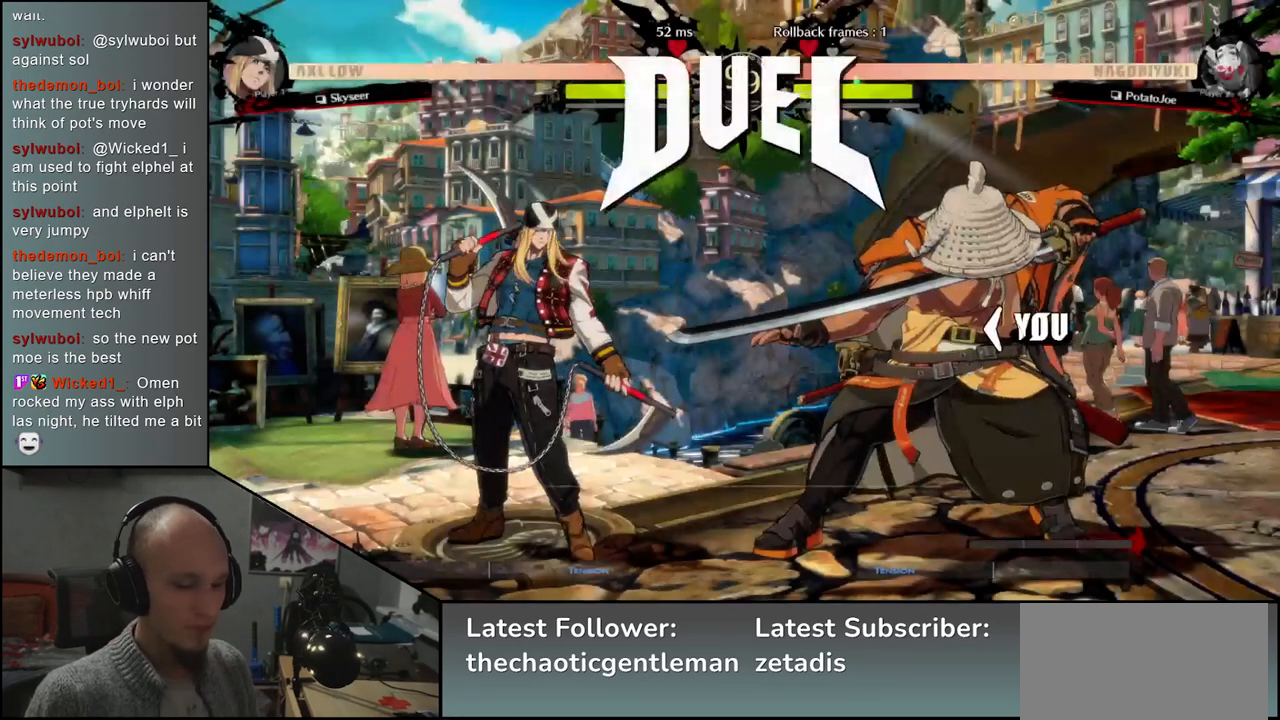
{"buttons": [], "left_stick": "left", "events": []}
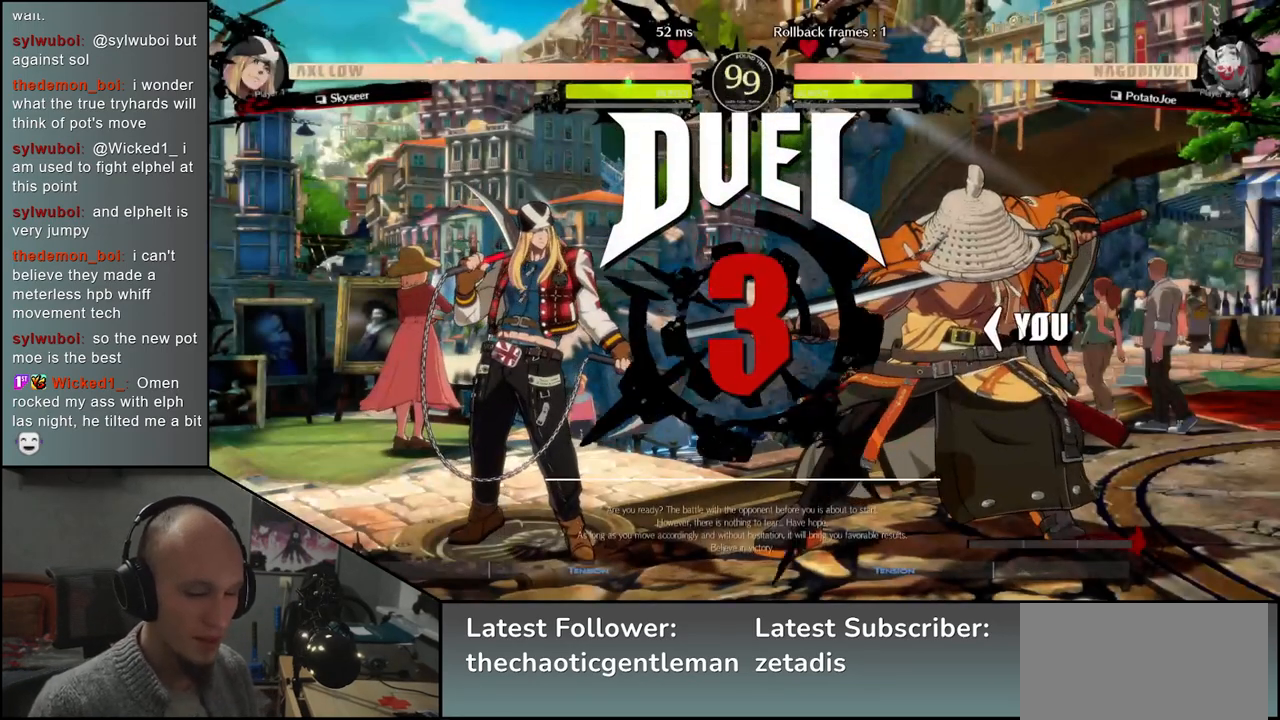
{"buttons": [], "left_stick": "left", "events": []}
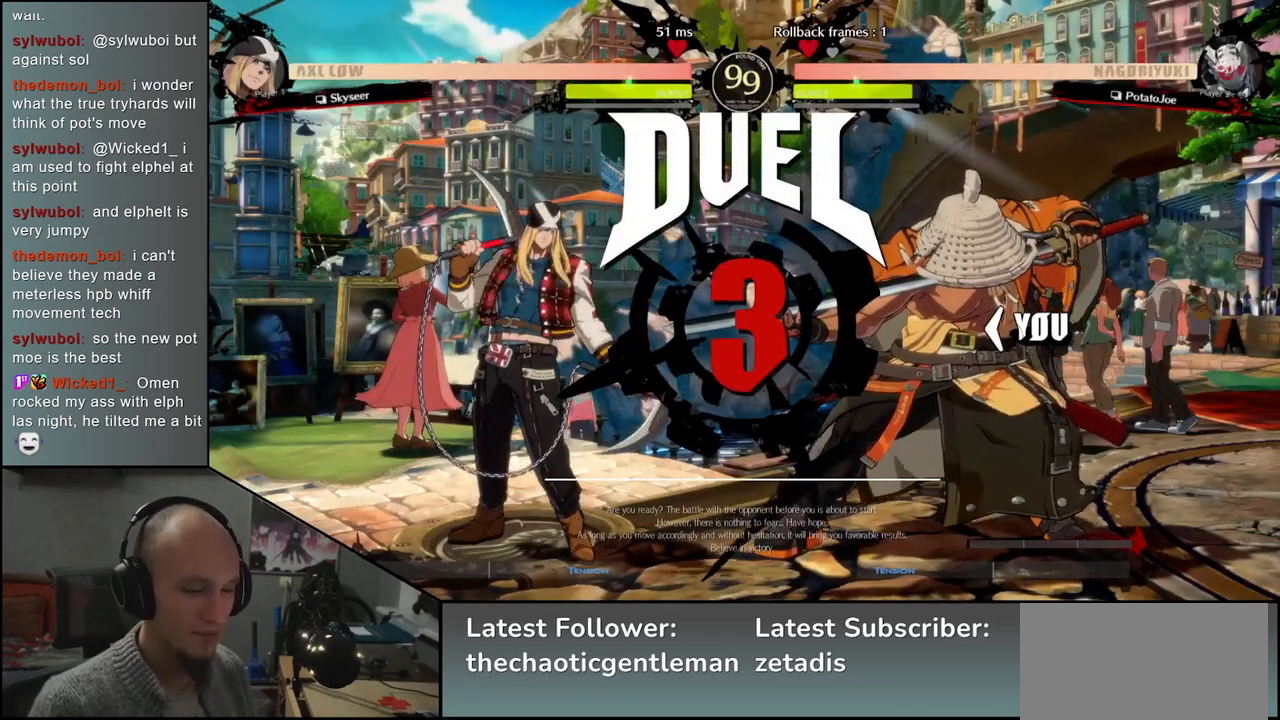
{"buttons": [], "left_stick": "left", "events": []}
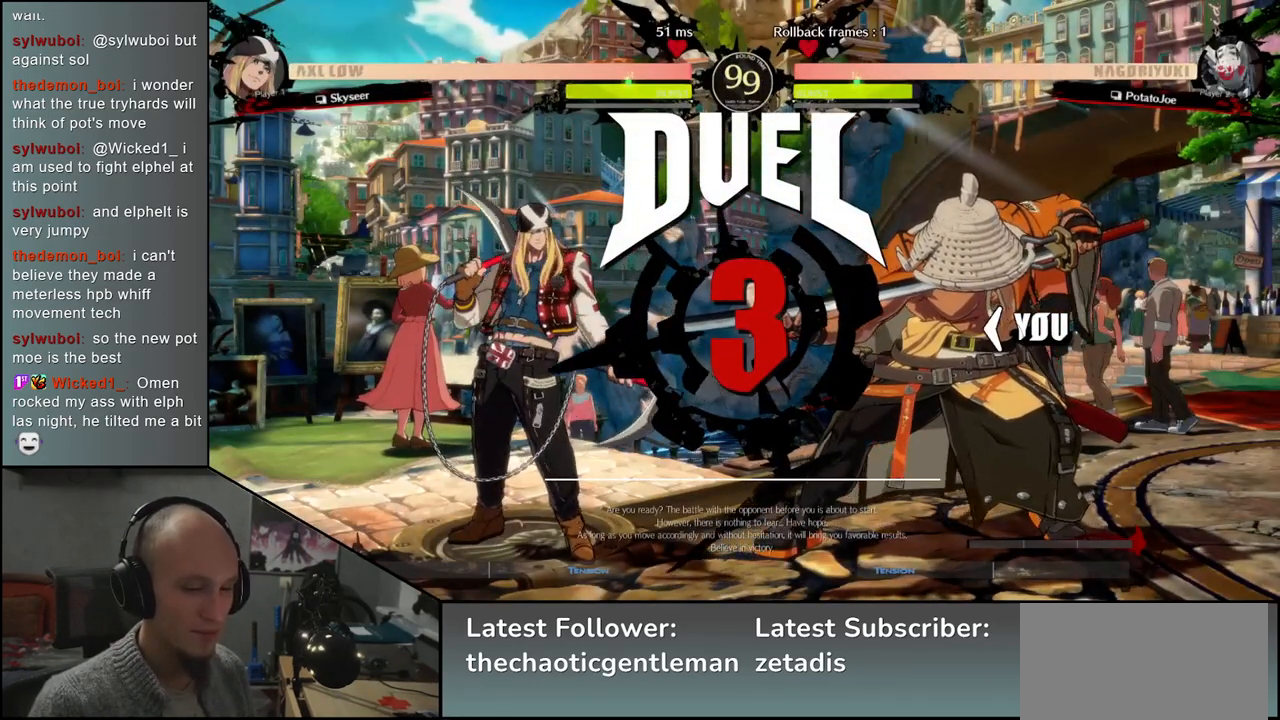
{"buttons": [], "left_stick": "left", "events": []}
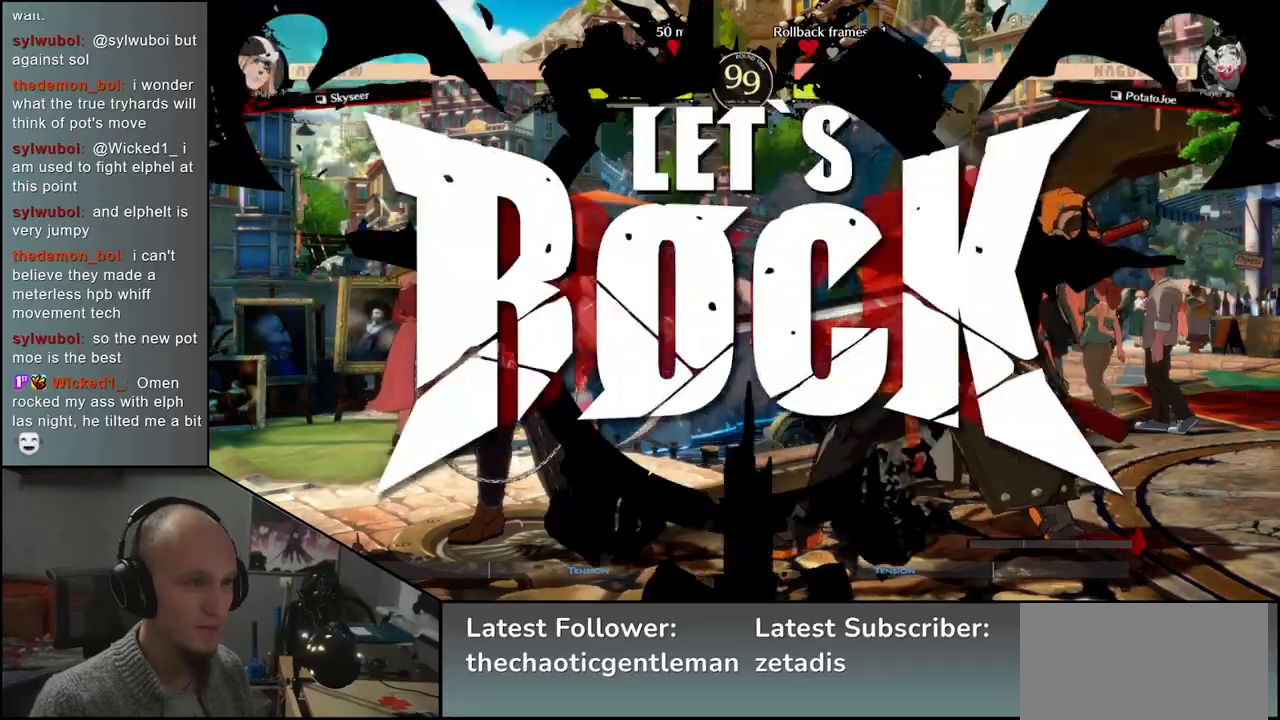
{"buttons": [], "left_stick": "left", "events": [[383, "left_stick", "down"], [500, "left_stick", "left"]]}
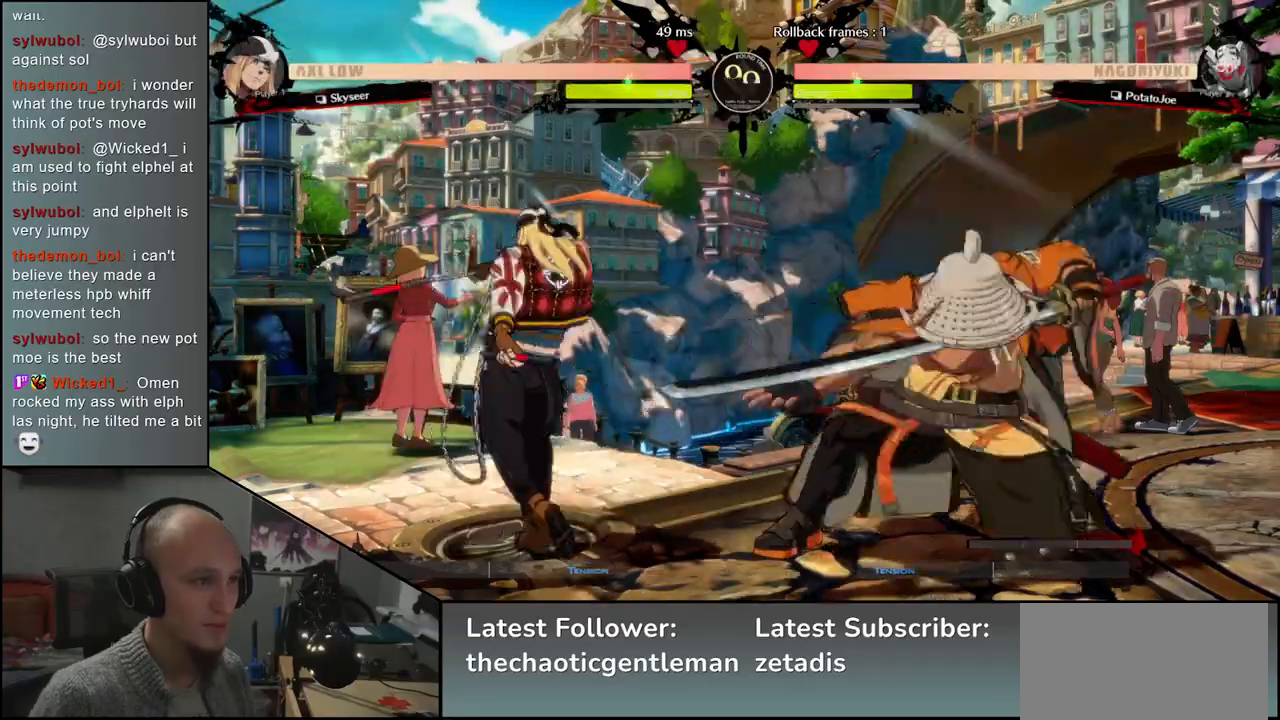
{"buttons": [], "left_stick": "down-right", "events": [[17, "L1", "down"], [117, "L1", "up"], [150, "left_stick", "down-right"], [367, "left_stick", "left"], [400, "CROSS", "down"], [500, "CROSS", "up"], [500, "left_stick", "down-right"]]}
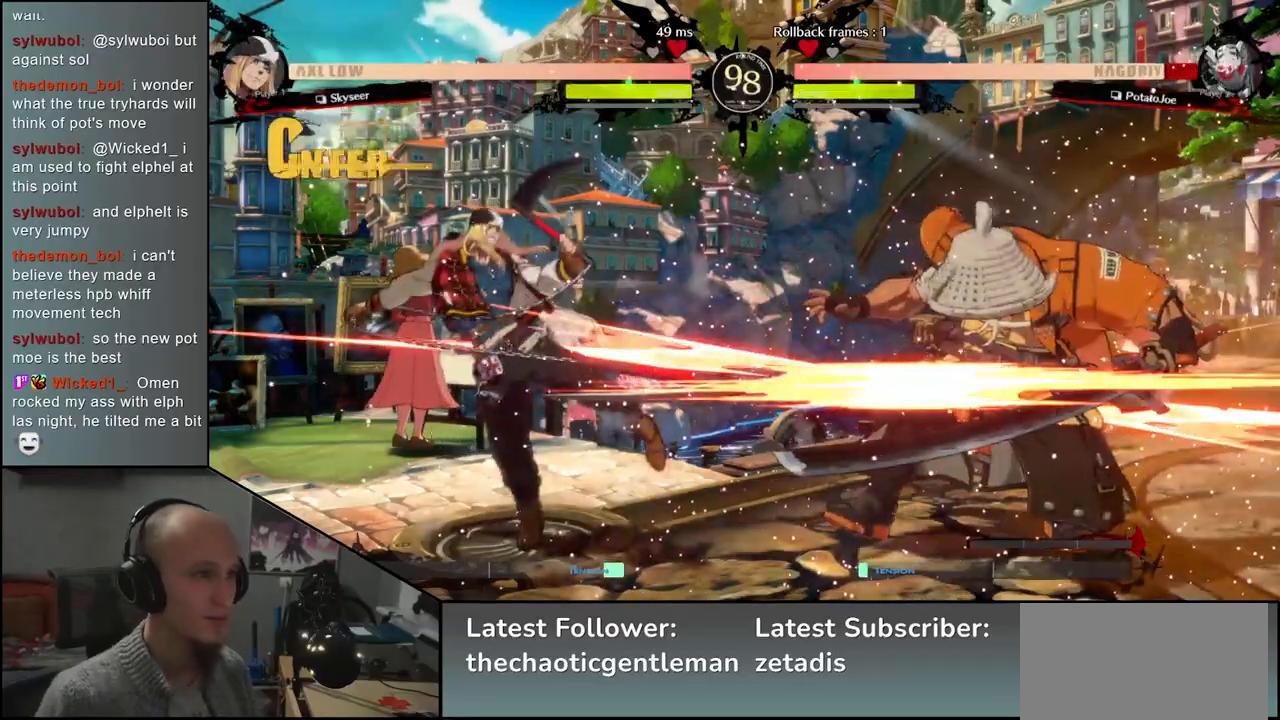
{"buttons": [], "left_stick": "right", "events": [[33, "left_stick", "right"]]}
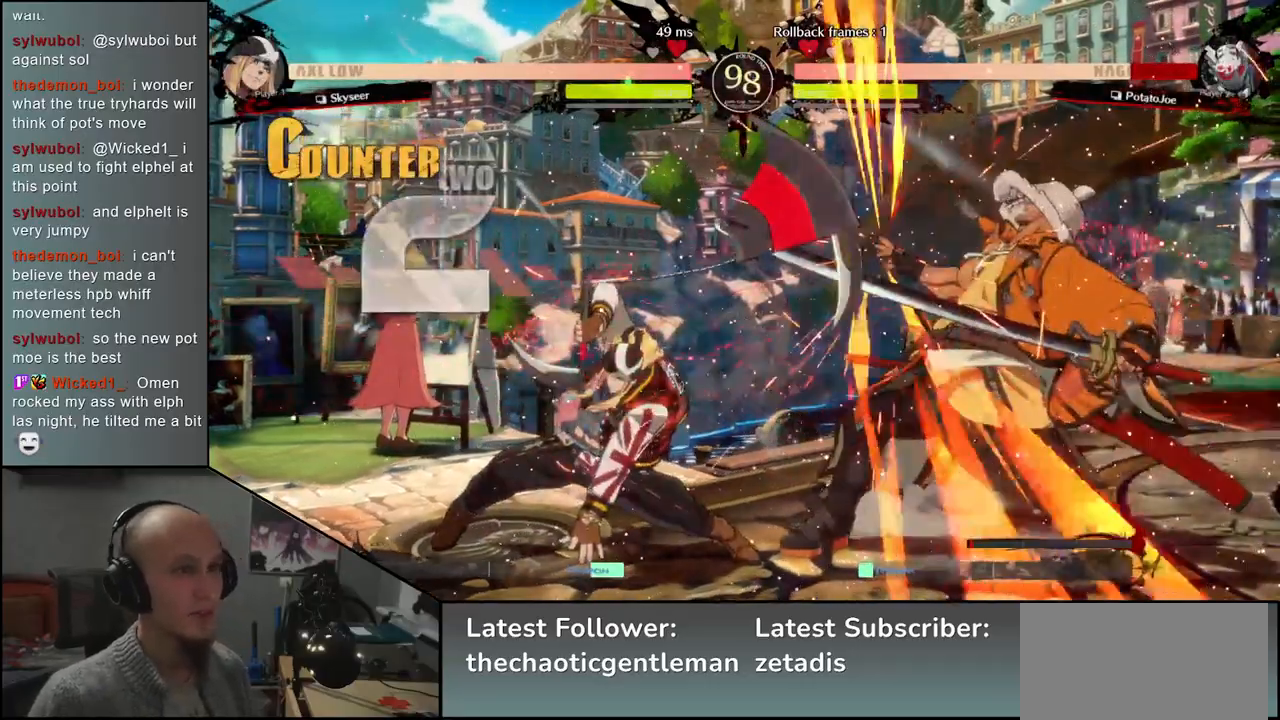
{"buttons": [], "left_stick": "right", "events": []}
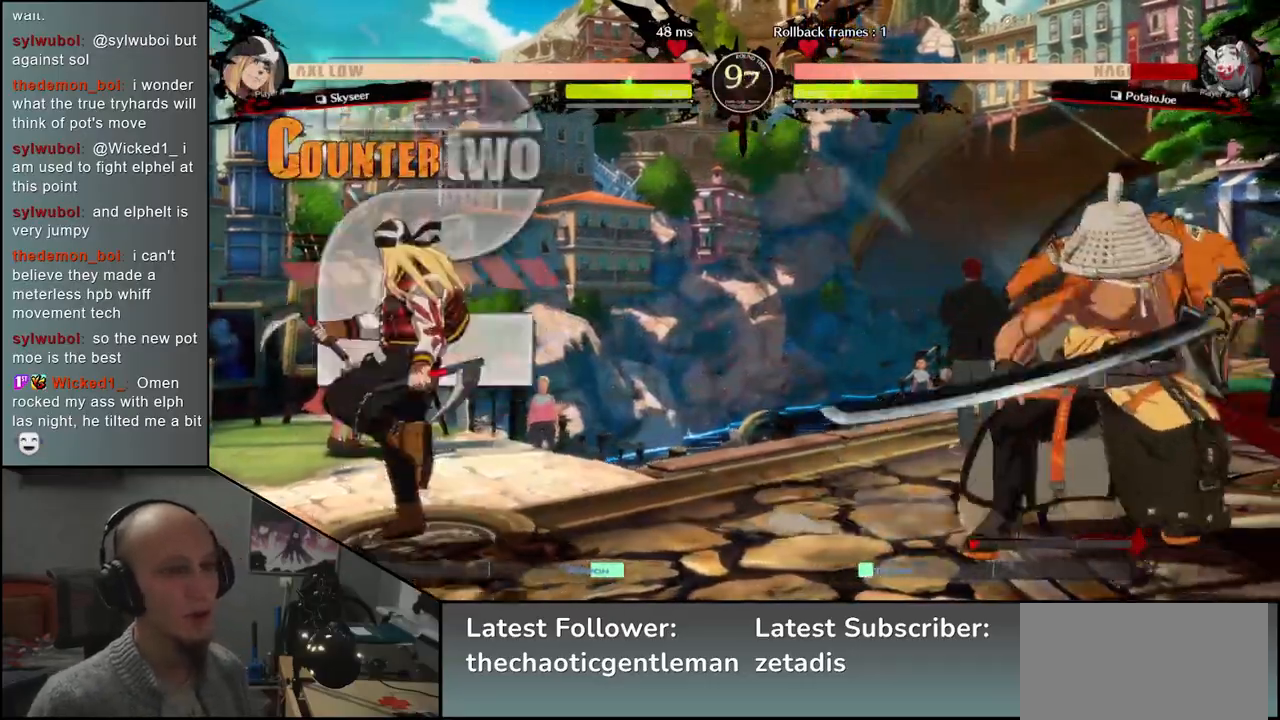
{"buttons": [], "left_stick": "right", "events": []}
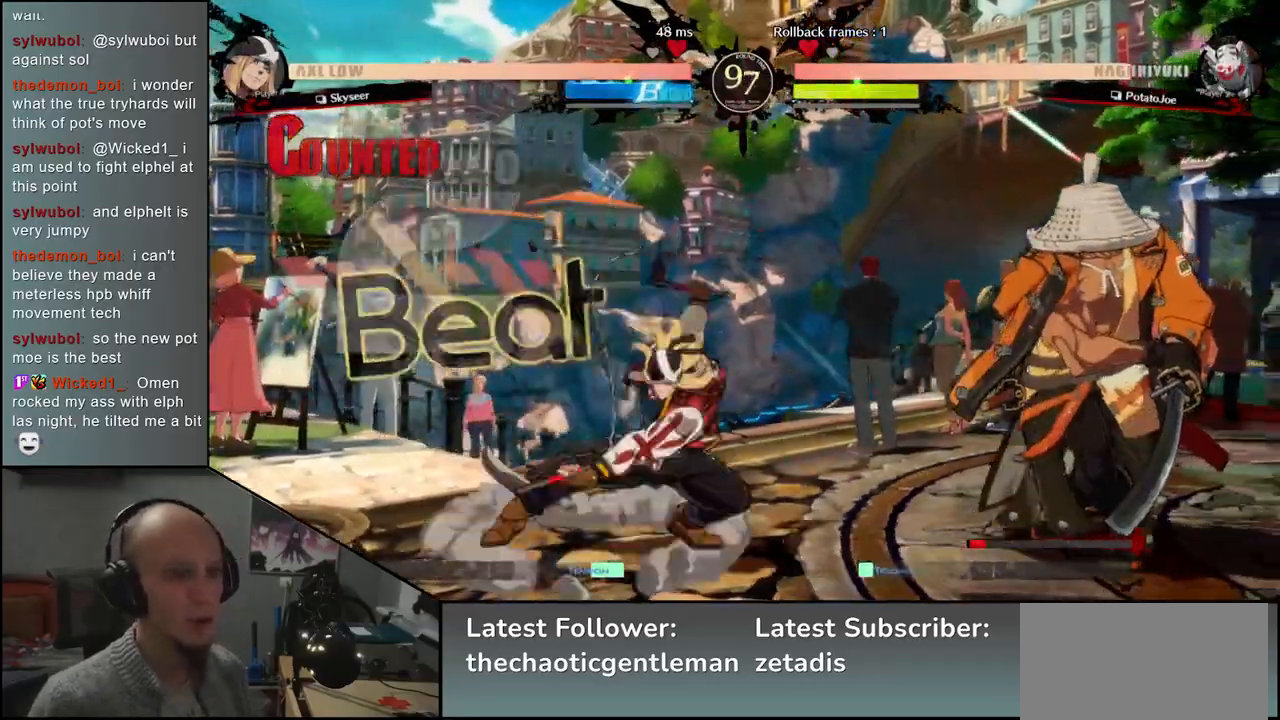
{"buttons": [], "left_stick": "down-right", "events": [[300, "left_stick", "down"], [350, "left_stick", "left"], [400, "R1", "down"], [450, "R1", "up"], [450, "left_stick", "down-right"]]}
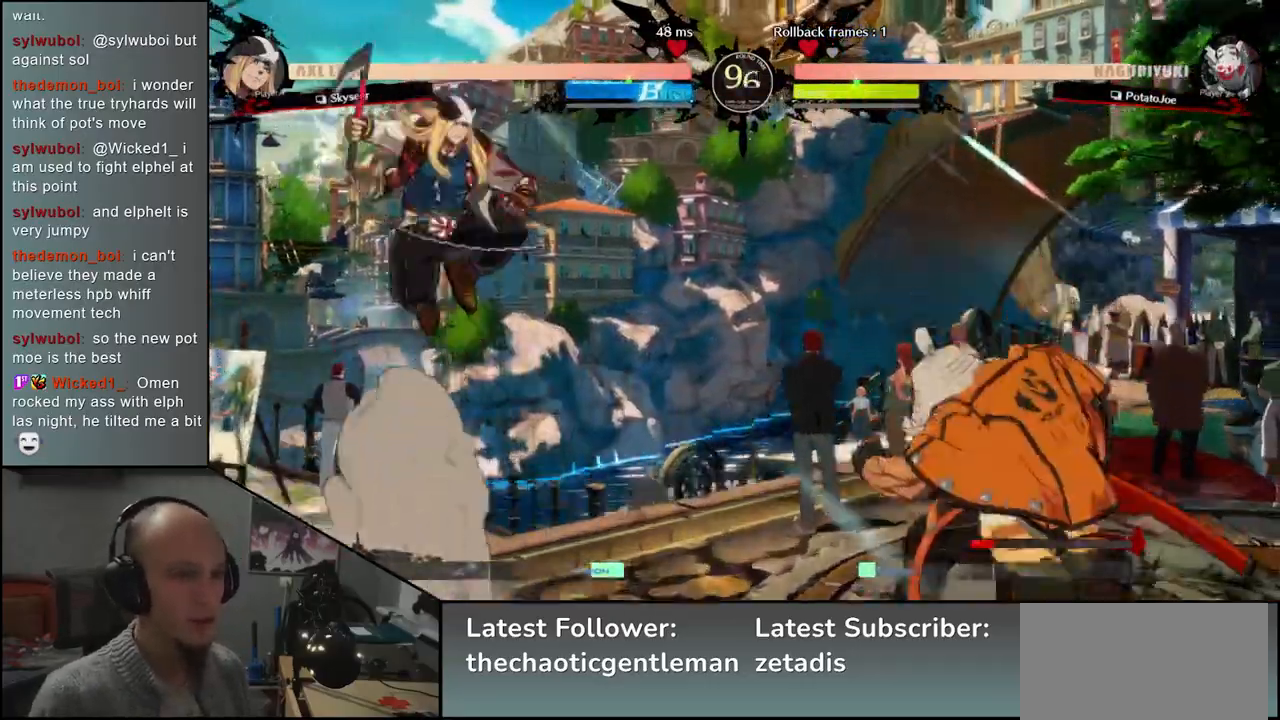
{"buttons": [], "left_stick": "center", "events": [[83, "left_stick", "left"], [117, "CROSS", "down"], [183, "left_stick", "center"], [200, "CROSS", "up"], [350, "R1", "down"], [450, "R1", "up"]]}
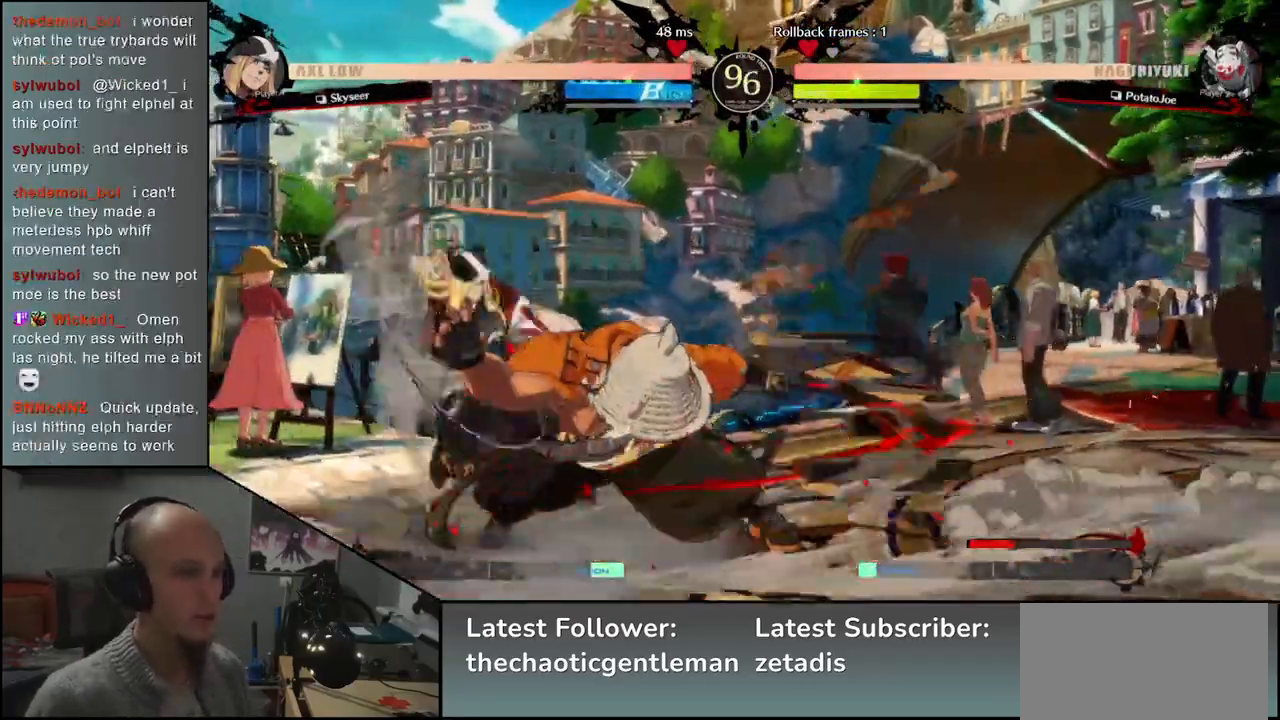
{"buttons": ["R1"], "left_stick": "center", "events": [[67, "R1", "down"], [150, "R1", "up"], [250, "R1", "down"], [350, "R1", "up"], [483, "R1", "down"]]}
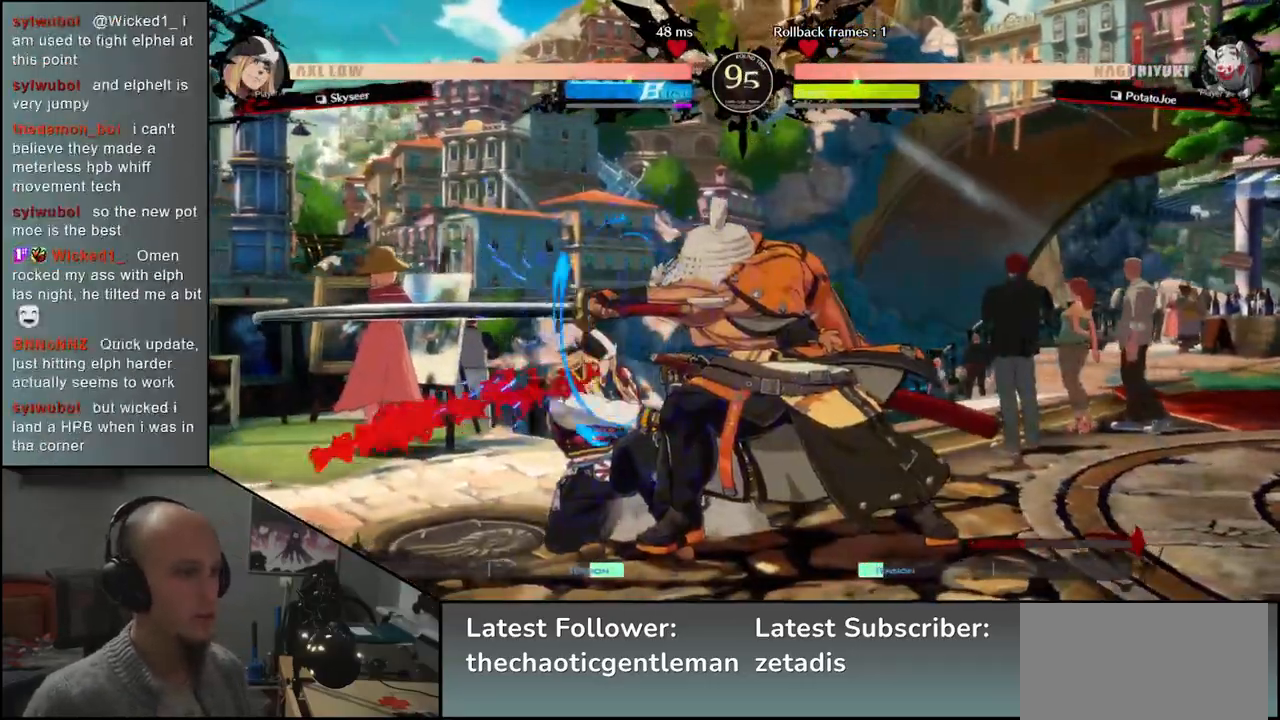
{"buttons": ["CROSS"], "left_stick": "right", "events": [[67, "R1", "up"], [283, "left_stick", "left"], [400, "left_stick", "down"], [483, "CROSS", "down"], [483, "left_stick", "right"]]}
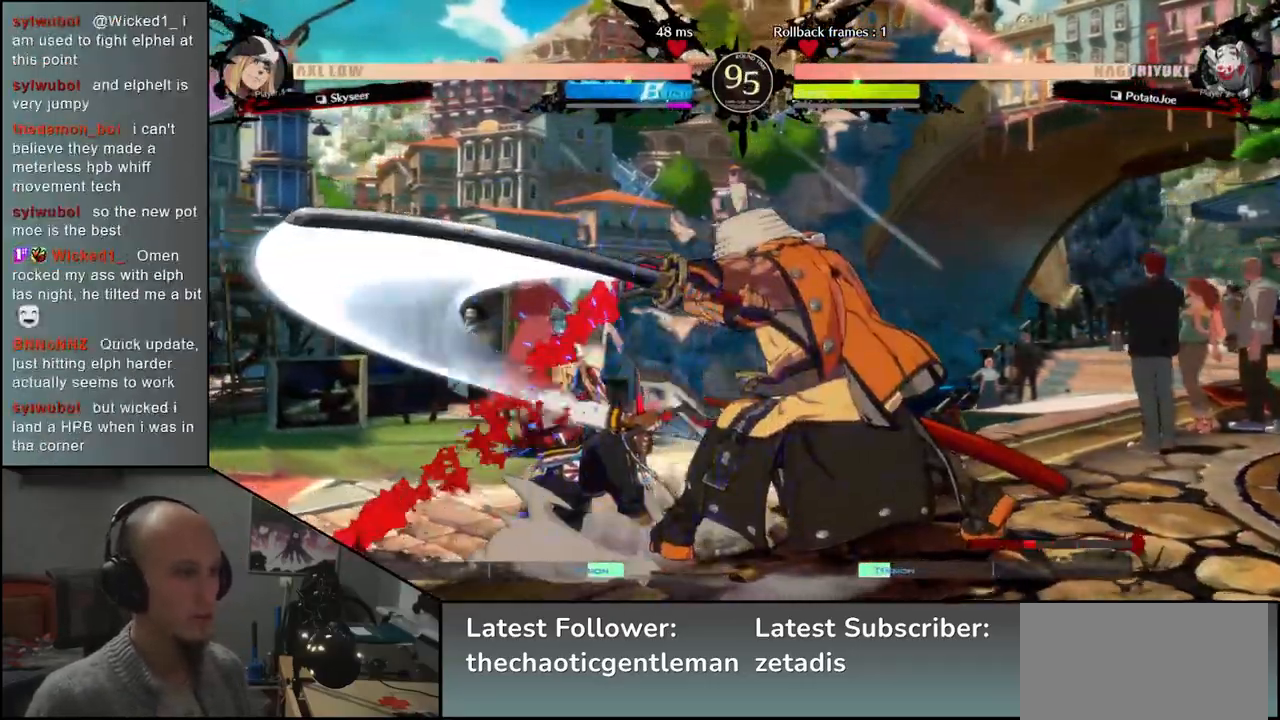
{"buttons": ["R1"], "left_stick": "center", "events": [[67, "left_stick", "left"], [117, "CROSS", "up"], [283, "R1", "down"], [367, "R1", "up"], [467, "left_stick", "center"], [483, "R1", "down"]]}
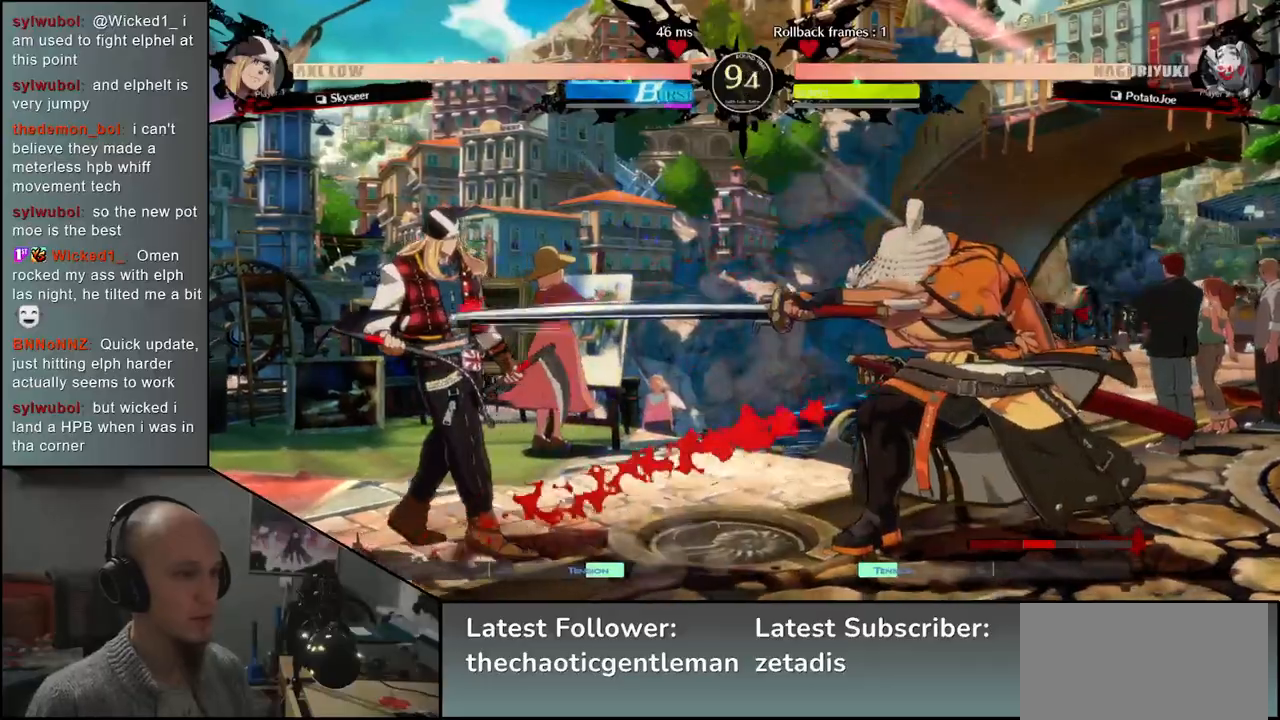
{"buttons": [], "left_stick": "right", "events": [[100, "R1", "up"], [200, "R1", "down"], [317, "R1", "up"], [483, "left_stick", "right"]]}
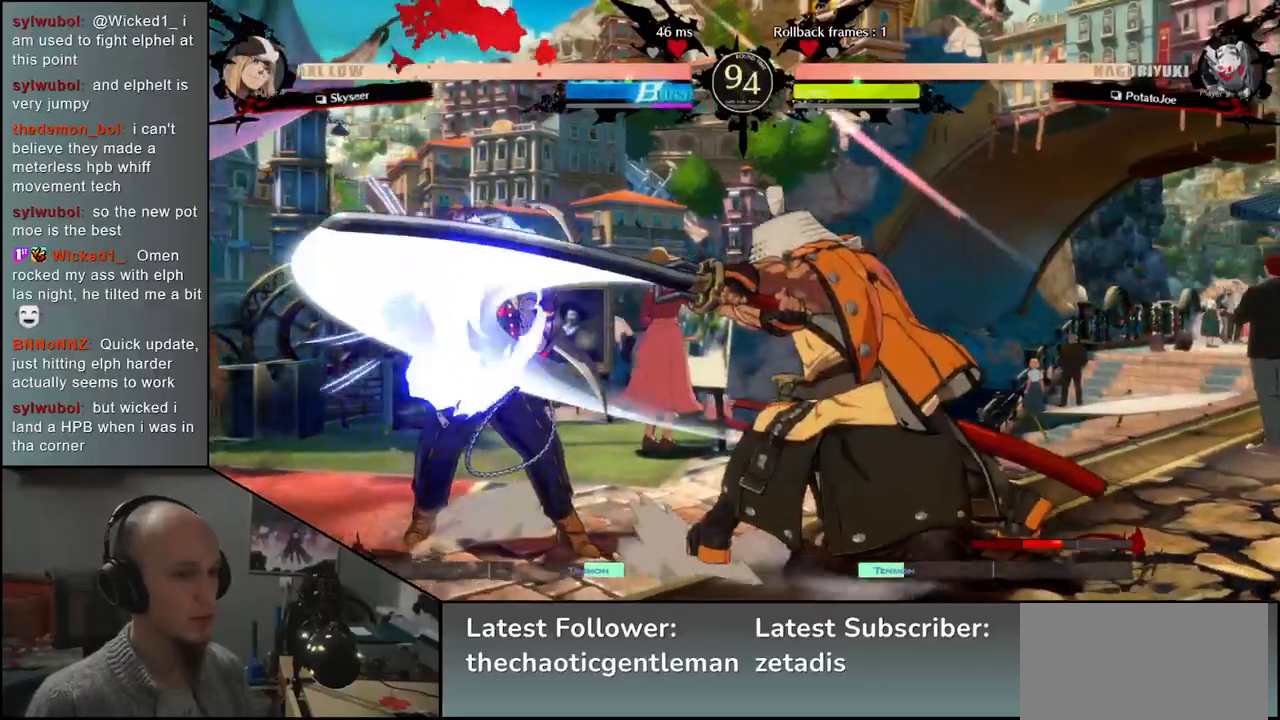
{"buttons": [], "left_stick": "center", "events": [[150, "left_stick", "left"], [200, "SQUARE", "down"], [400, "SQUARE", "up"], [483, "left_stick", "center"]]}
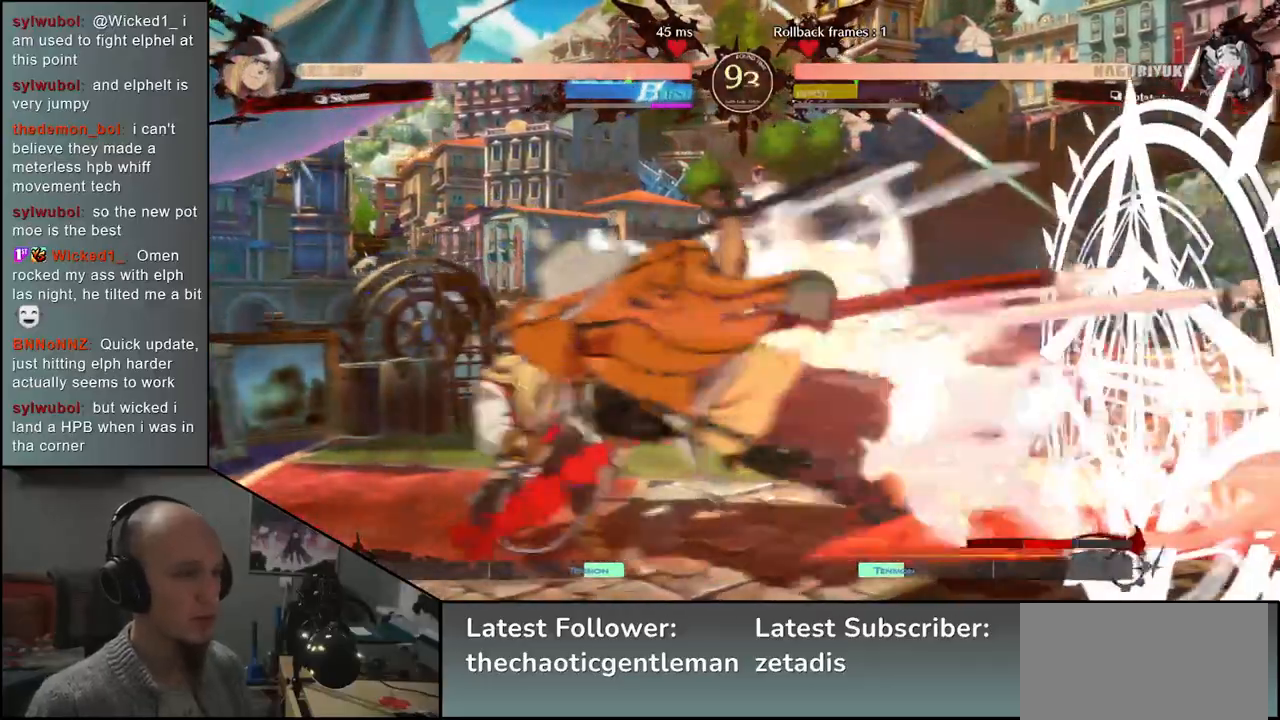
{"buttons": [], "left_stick": "down", "events": [[417, "left_stick", "down"]]}
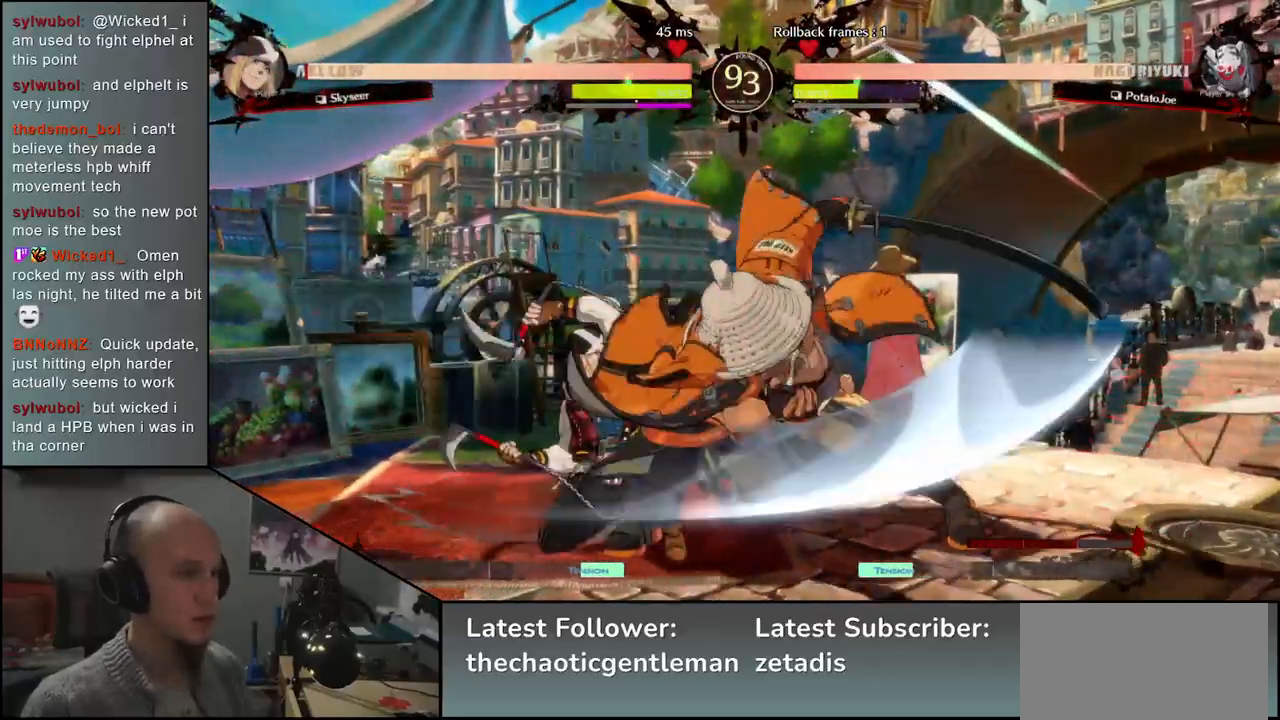
{"buttons": [], "left_stick": "down", "events": [[67, "CROSS", "down"], [117, "CROSS", "up"], [233, "CROSS", "down"], [283, "CROSS", "up"], [367, "CROSS", "down"], [450, "CROSS", "up"]]}
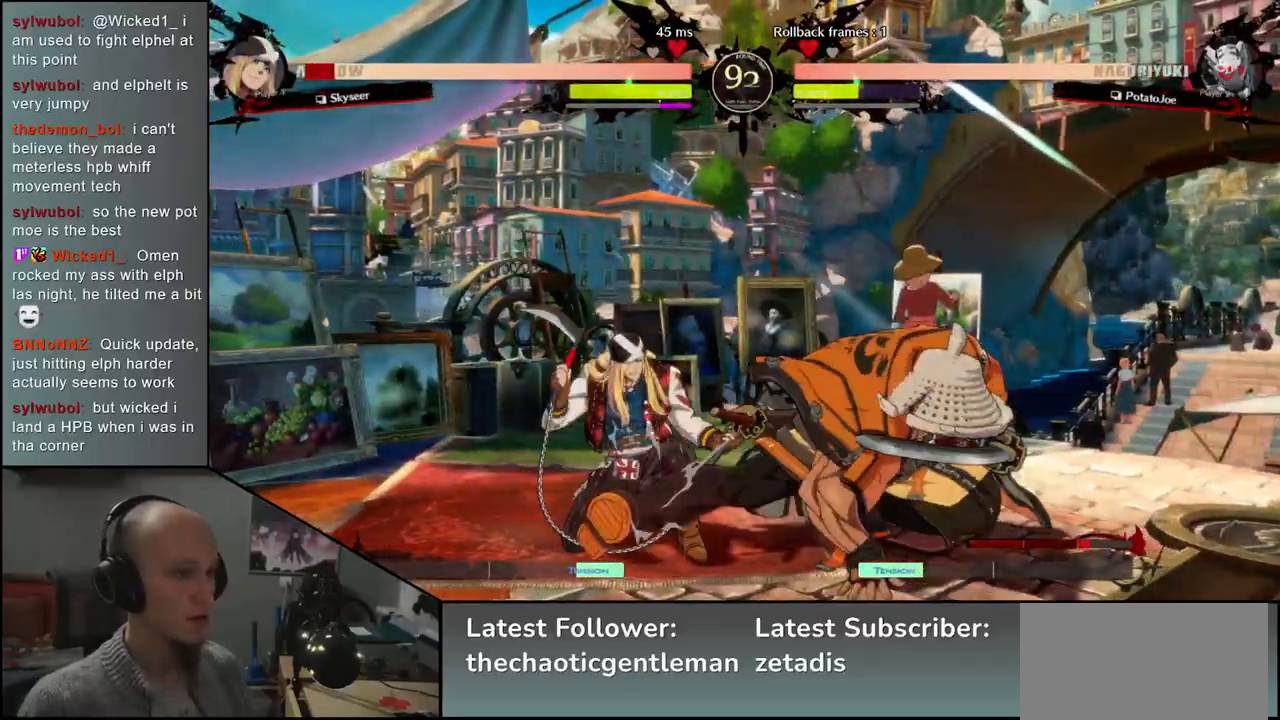
{"buttons": ["L1"], "left_stick": "left", "events": [[67, "SQUARE", "down"], [150, "SQUARE", "up"], [150, "left_stick", "left"], [283, "L1", "down"], [367, "L1", "up"], [483, "L1", "down"]]}
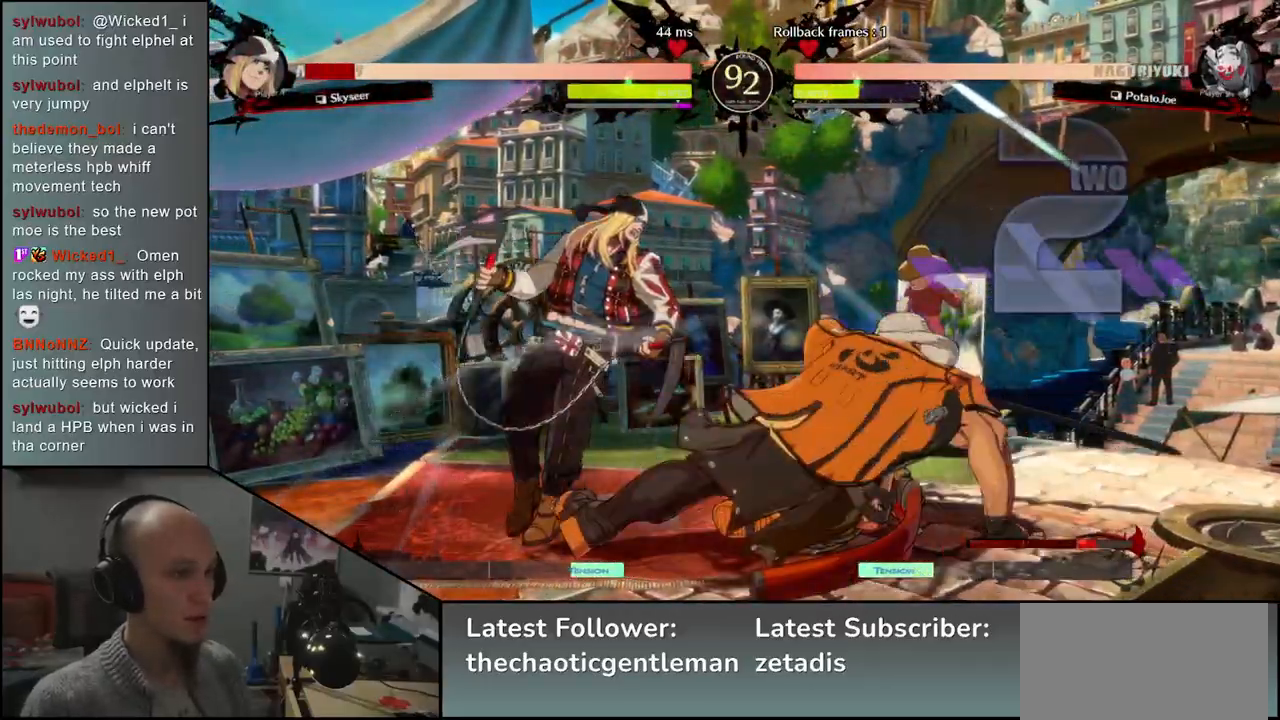
{"buttons": ["L1"], "left_stick": "left", "events": [[33, "L1", "up"], [150, "L1", "down"], [200, "L1", "up"], [317, "L1", "down"], [367, "L1", "up"], [483, "L1", "down"]]}
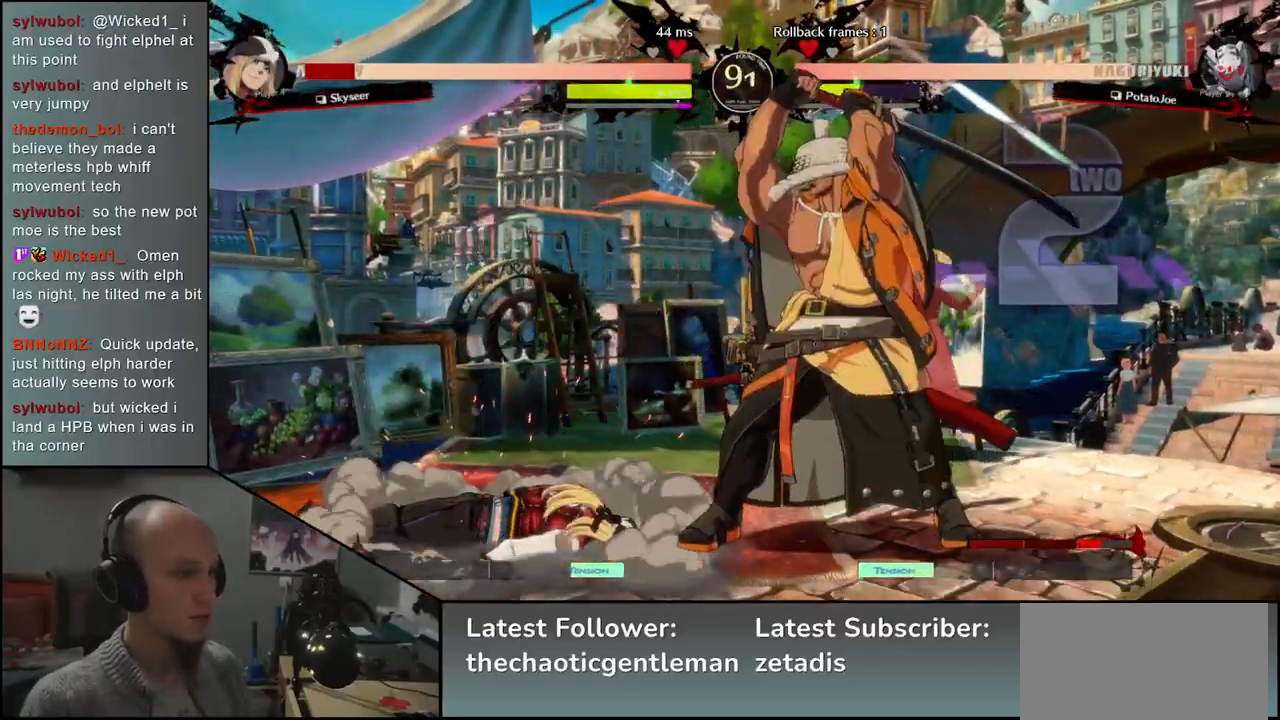
{"buttons": [], "left_stick": "center", "events": [[33, "L1", "up"], [150, "L1", "down"], [250, "L1", "up"], [350, "left_stick", "center"]]}
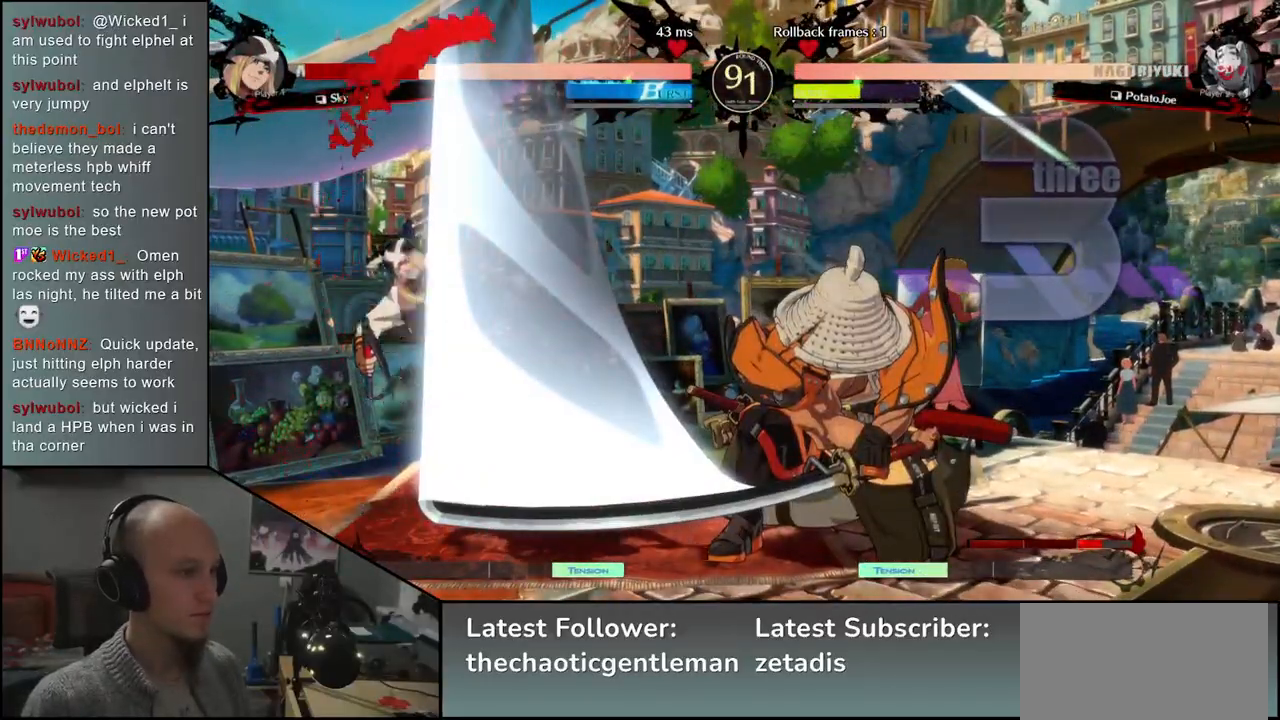
{"buttons": [], "left_stick": "right", "events": [[400, "left_stick", "right"]]}
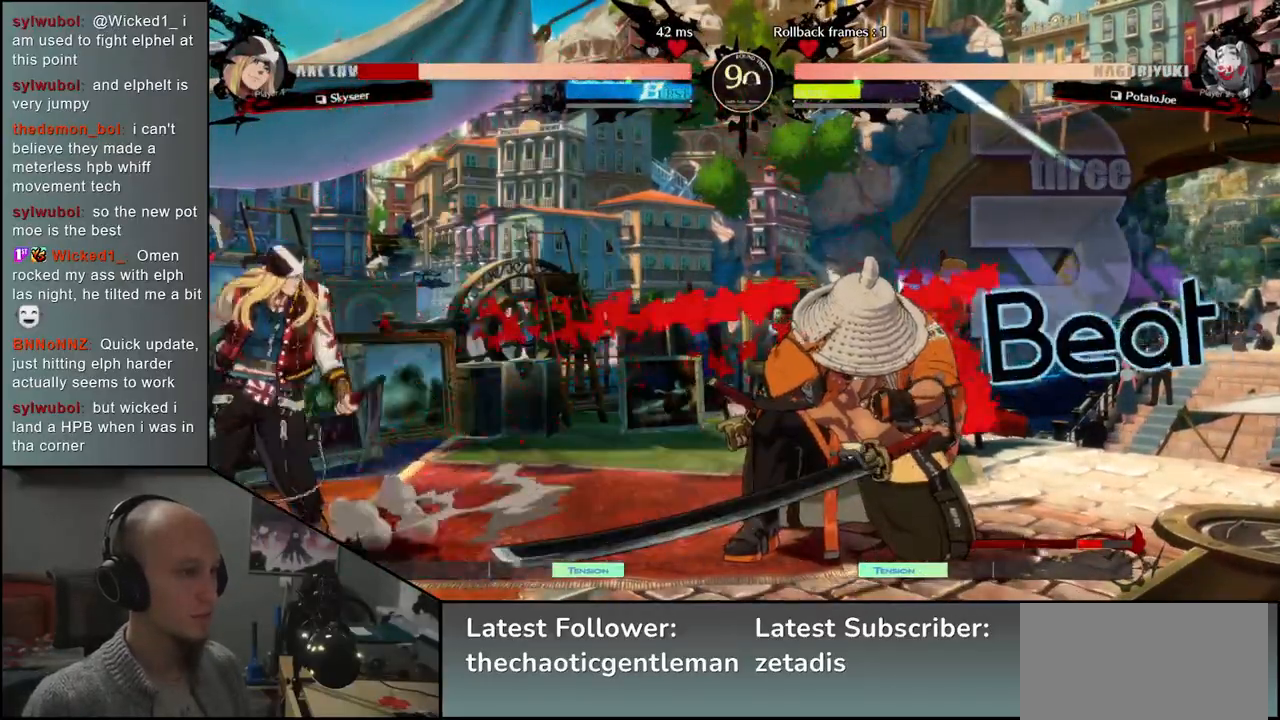
{"buttons": [], "left_stick": "right", "events": [[67, "left_stick", "down"], [117, "left_stick", "left"], [200, "left_stick", "up"], [283, "left_stick", "right"]]}
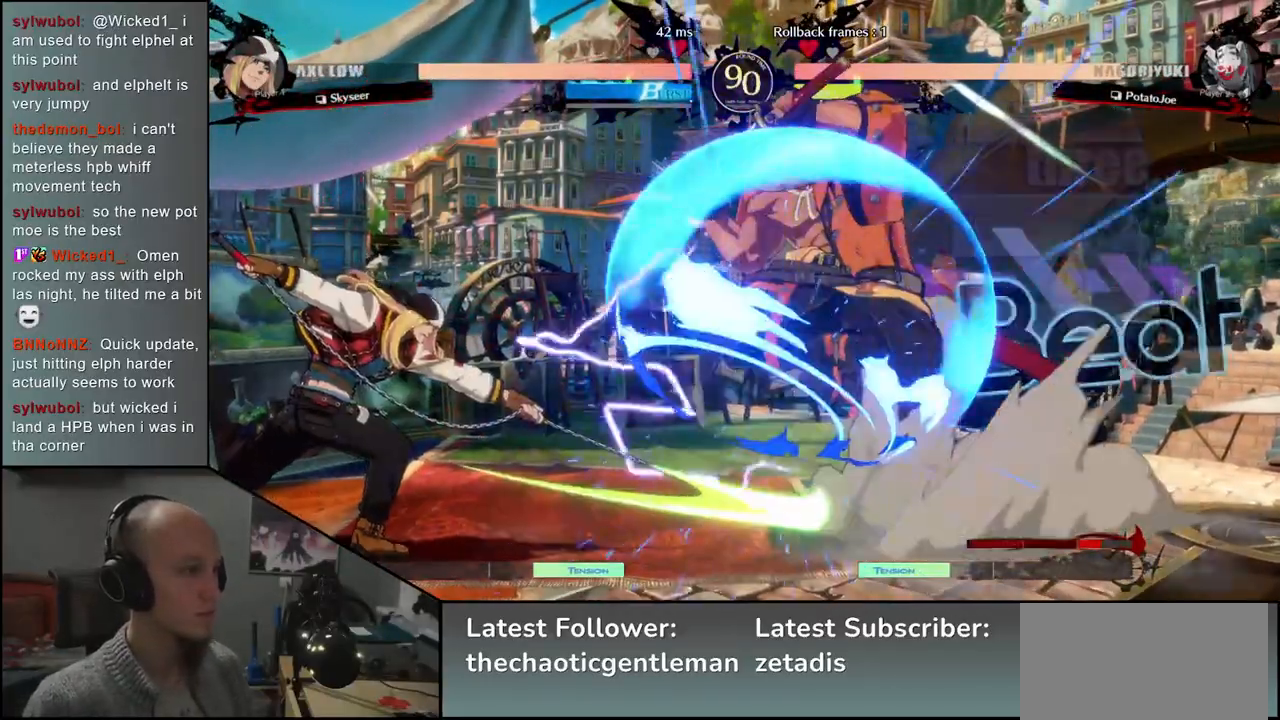
{"buttons": [], "left_stick": "right", "events": [[67, "L1", "down"], [117, "L1", "up"]]}
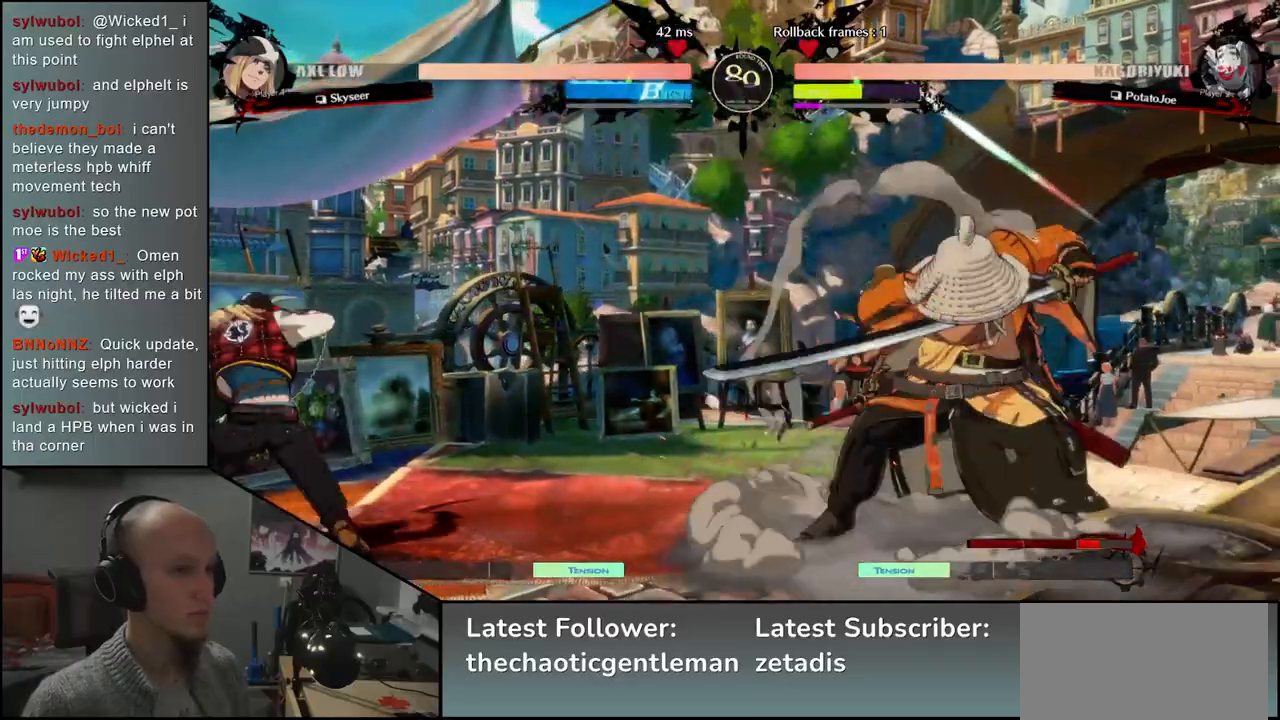
{"buttons": [], "left_stick": "right", "events": [[67, "left_stick", "down"], [117, "left_stick", "left"], [233, "left_stick", "right"]]}
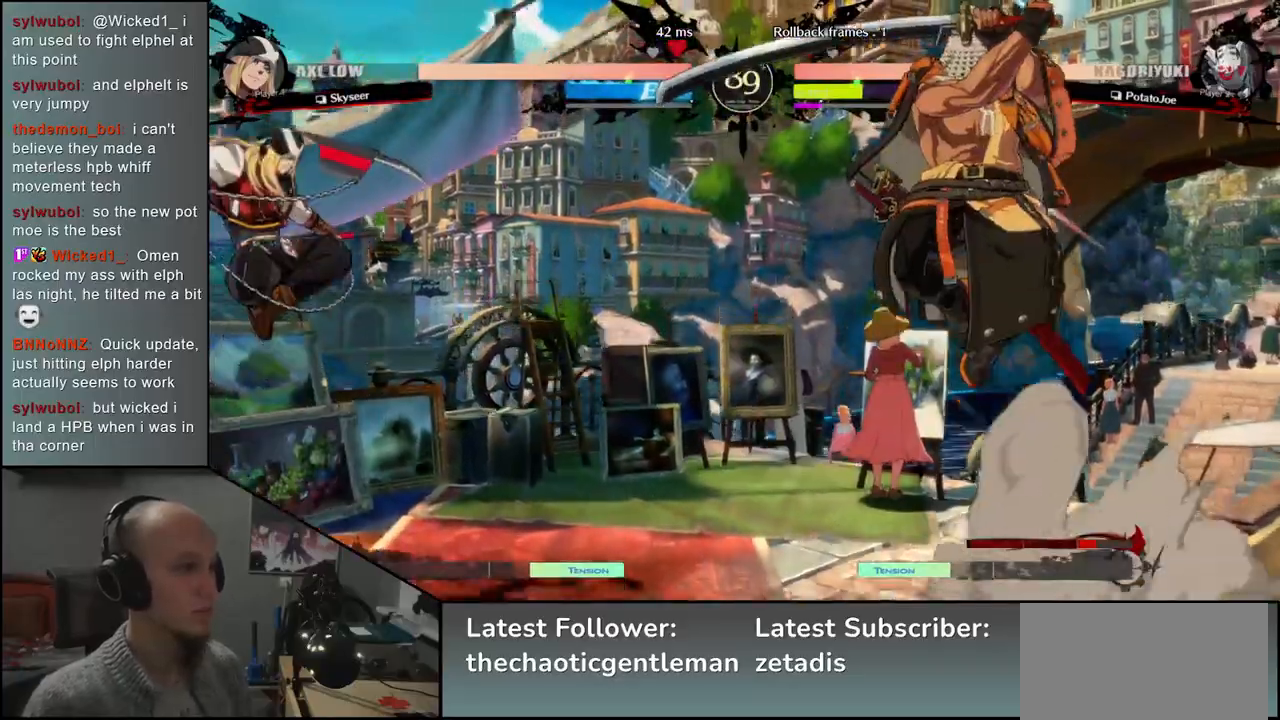
{"buttons": [], "left_stick": "right", "events": [[167, "L1", "down"], [200, "L1", "up"]]}